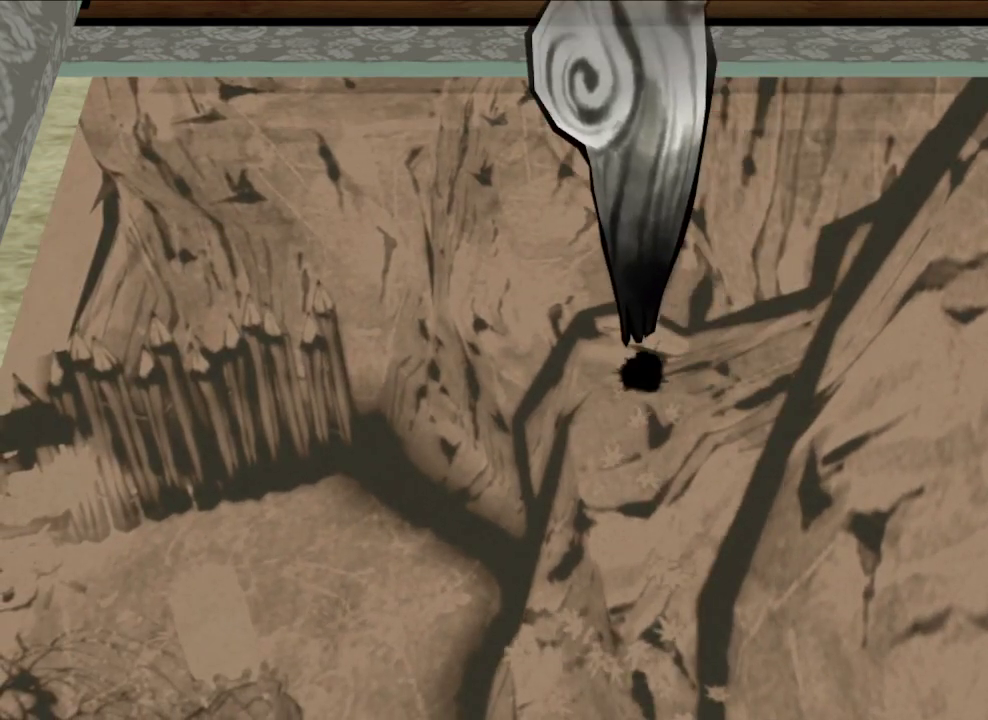
Gameplay with a controller (Xbox layout); each line is a JSON object with the inputs held at the frame after it (dt_ms = milliseconds from this image to that frame). "button_events" lists button changes between this image and that frame as [ms after this image, input, new state], when the widget could be followed in between (sticks are given only as held states).
{"dt_ms": 500, "buttons": ["R1"], "left_stick": "center", "right_stick": "center", "button_events": []}
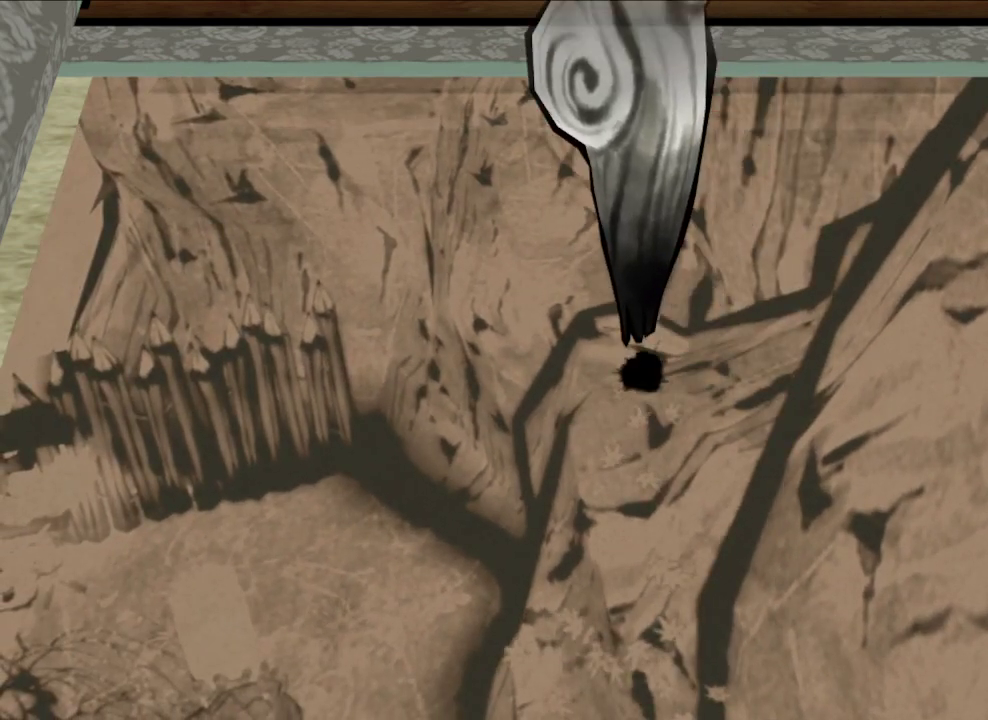
{"dt_ms": 500, "buttons": ["R1"], "left_stick": "center", "right_stick": "center", "button_events": []}
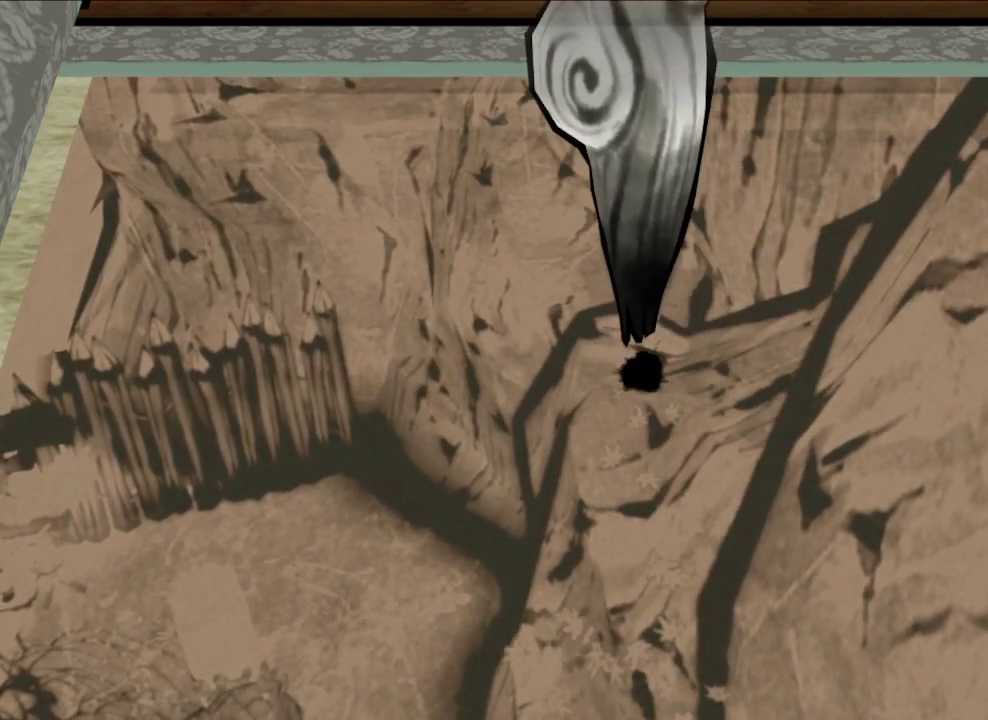
{"dt_ms": 500, "buttons": ["R1"], "left_stick": "left", "right_stick": "center", "button_events": []}
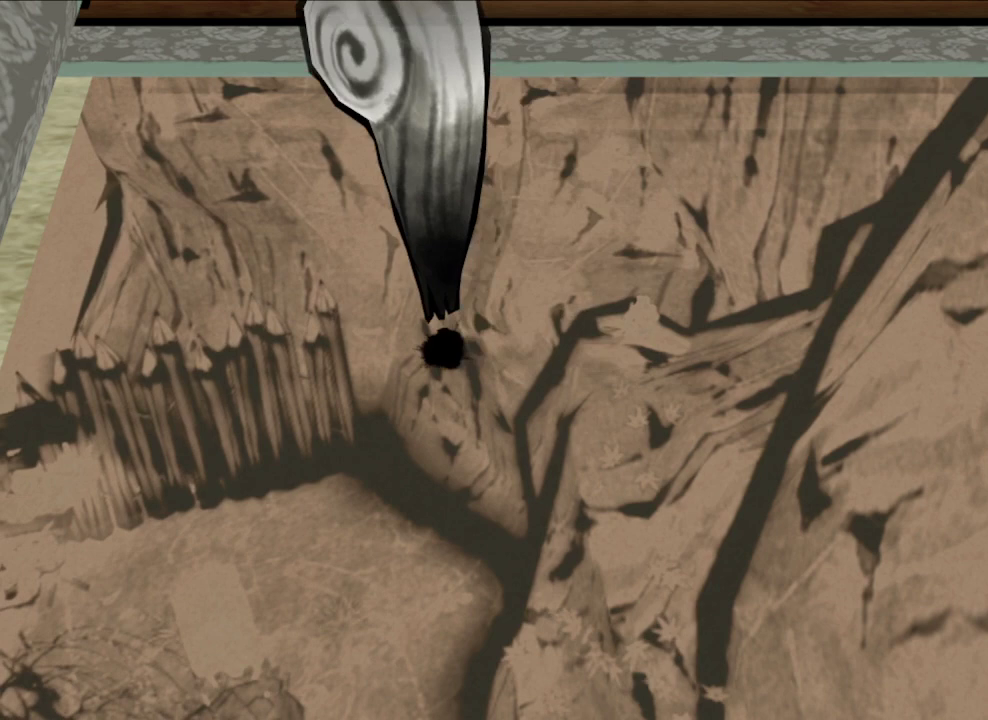
{"dt_ms": 500, "buttons": ["R1"], "left_stick": "center", "right_stick": "center", "button_events": []}
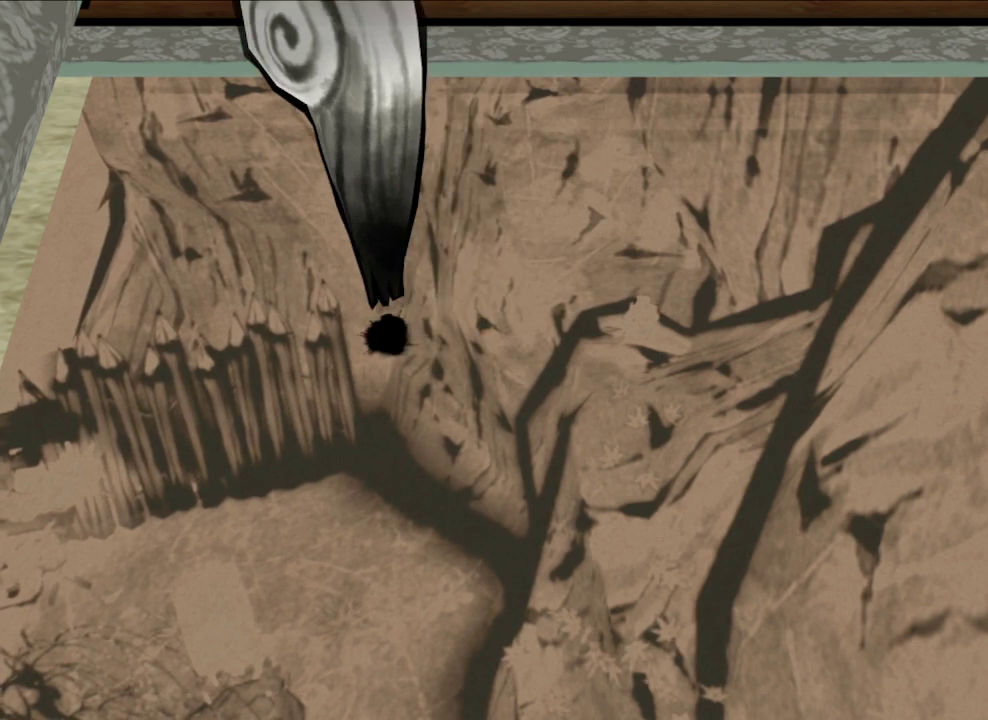
{"dt_ms": 500, "buttons": ["R1"], "left_stick": "up", "right_stick": "center", "button_events": []}
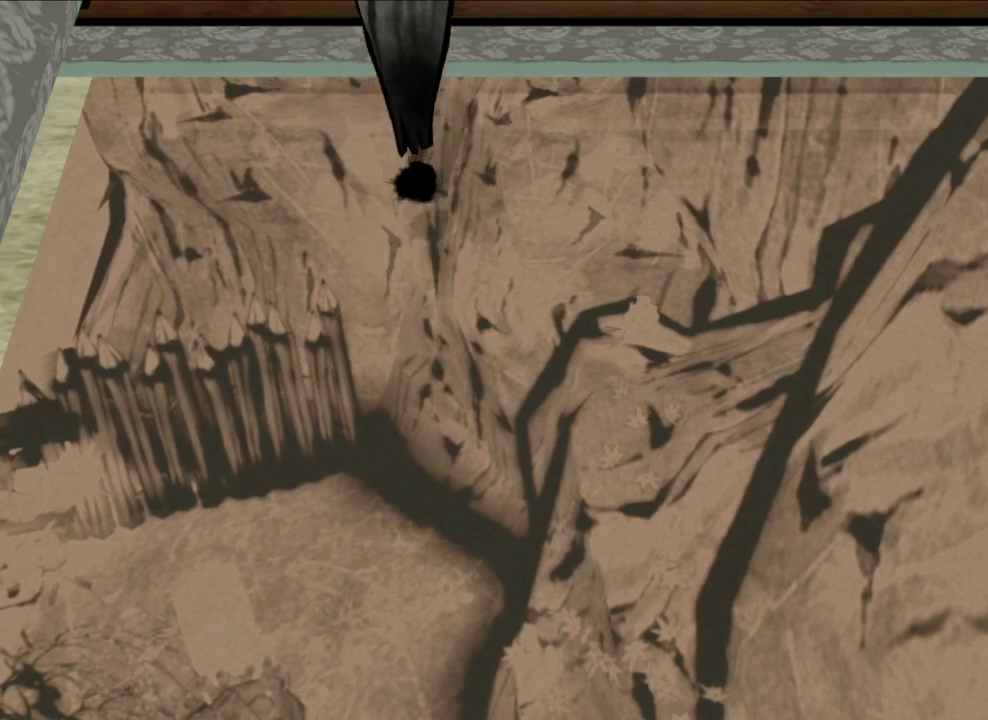
{"dt_ms": 500, "buttons": ["R1"], "left_stick": "down-right", "right_stick": "center", "button_events": []}
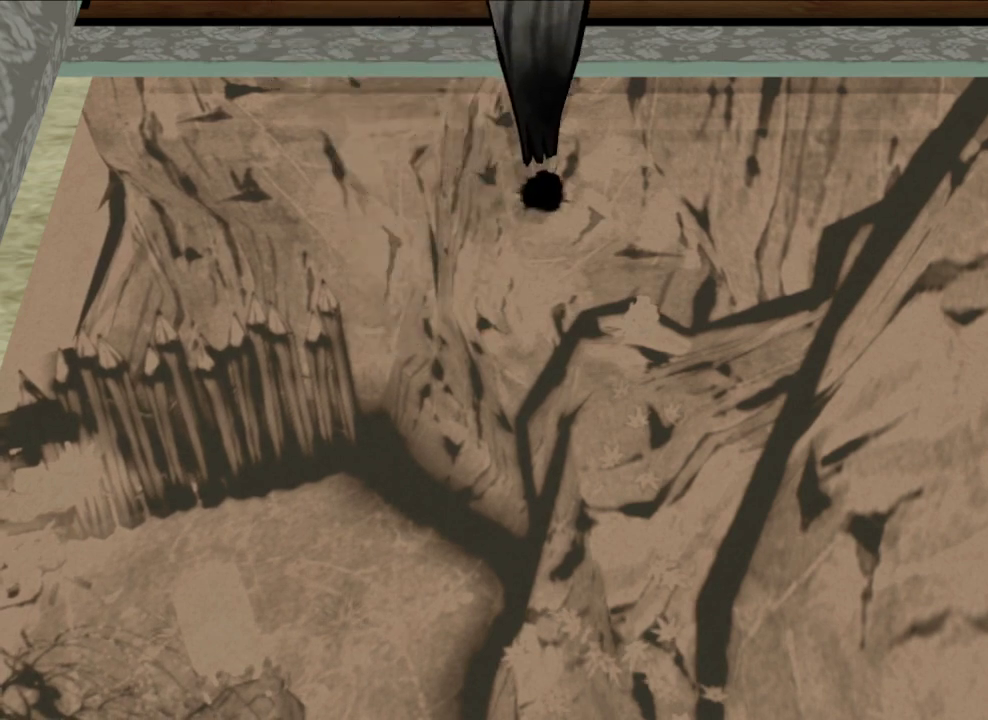
{"dt_ms": 500, "buttons": ["R1"], "left_stick": "center", "right_stick": "center", "button_events": []}
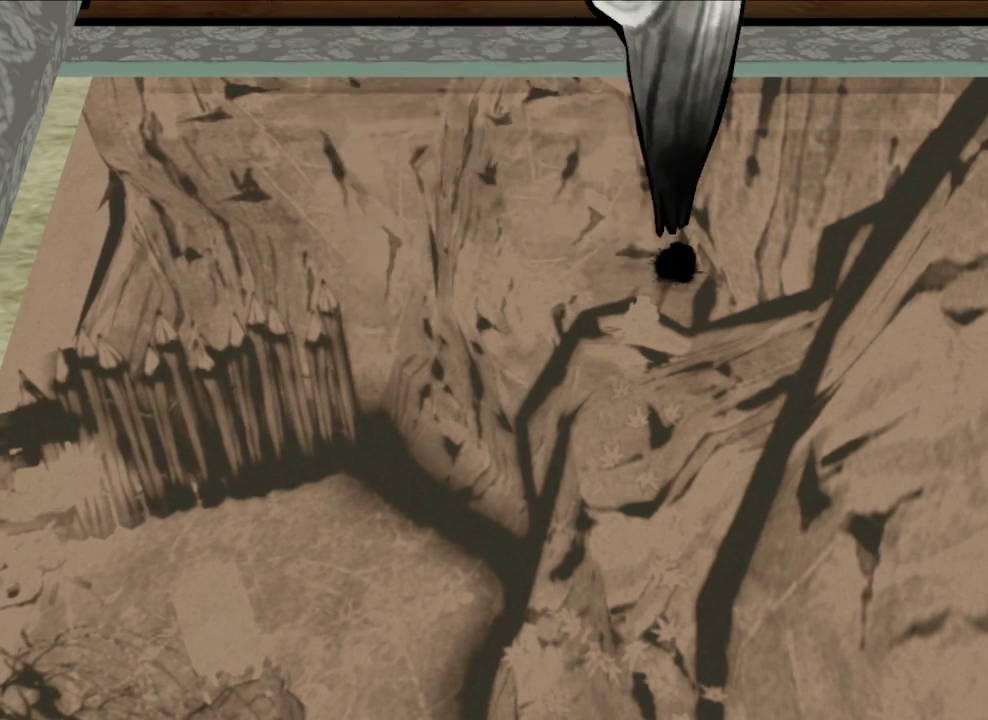
{"dt_ms": 500, "buttons": ["R1"], "left_stick": "center", "right_stick": "center", "button_events": []}
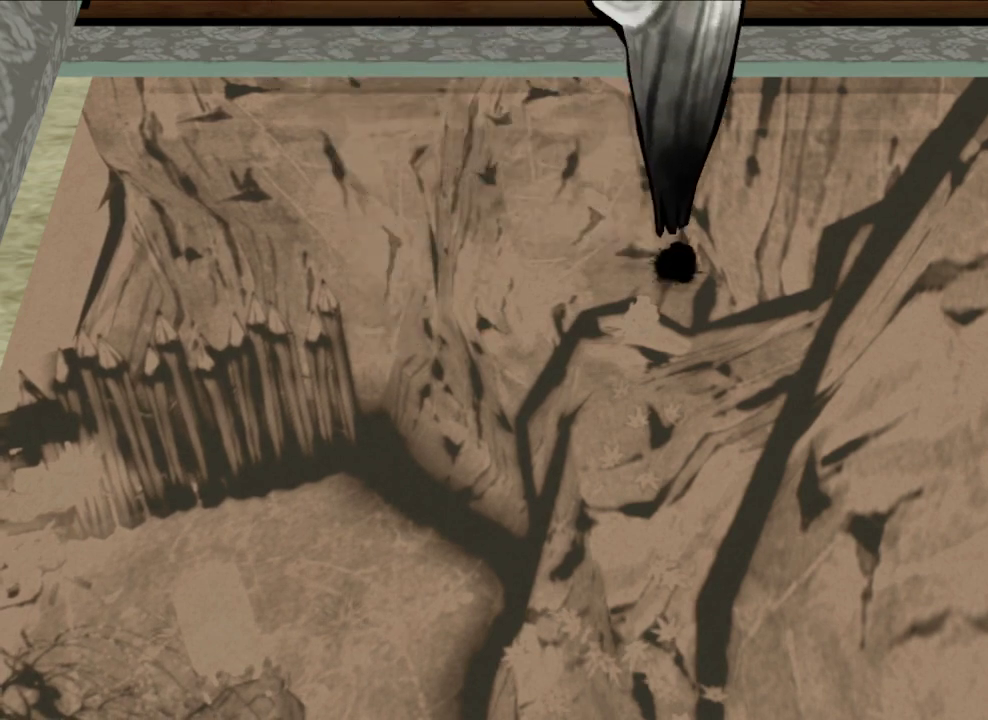
{"dt_ms": 400, "buttons": ["R1"], "left_stick": "left", "right_stick": "center", "button_events": []}
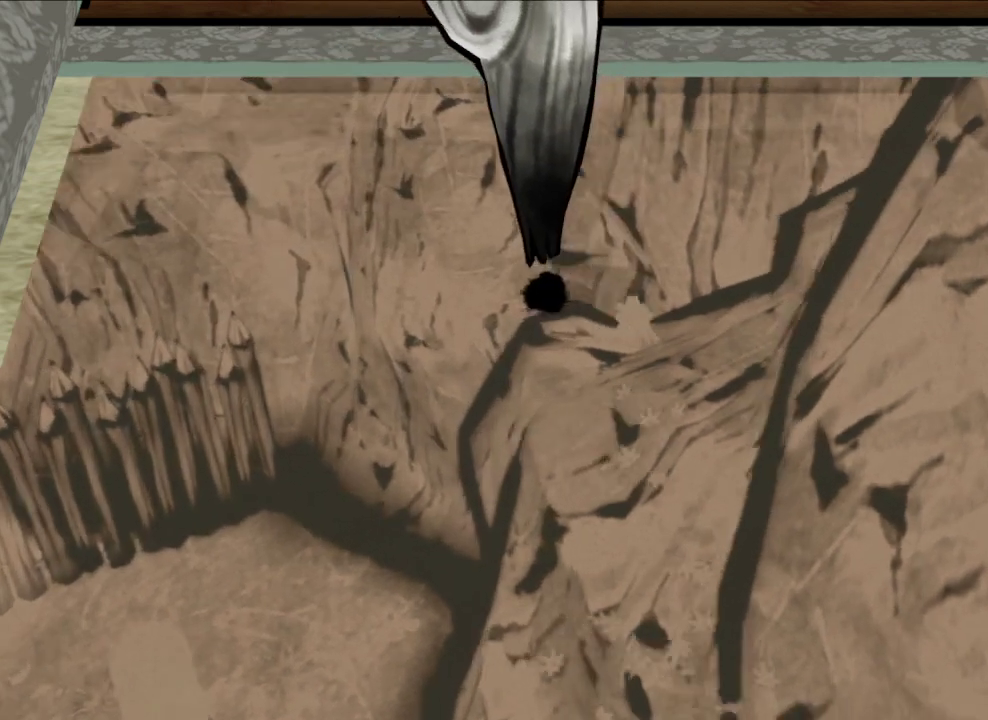
{"dt_ms": 600, "buttons": ["R1"], "left_stick": "down-right", "right_stick": "center", "button_events": []}
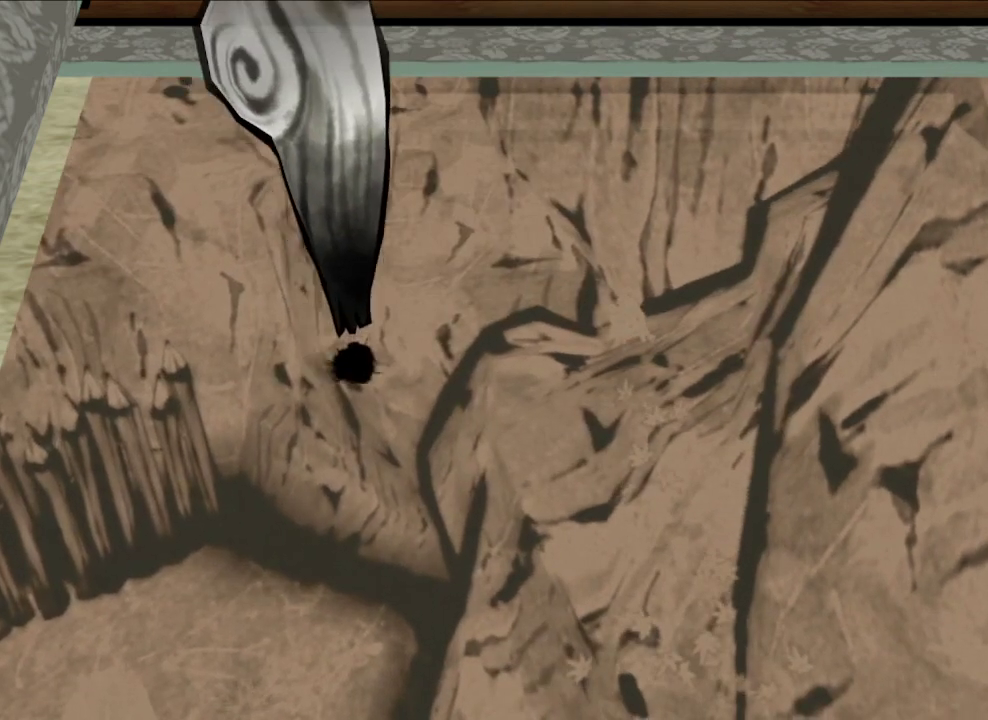
{"dt_ms": 500, "buttons": ["R1"], "left_stick": "center", "right_stick": "center", "button_events": []}
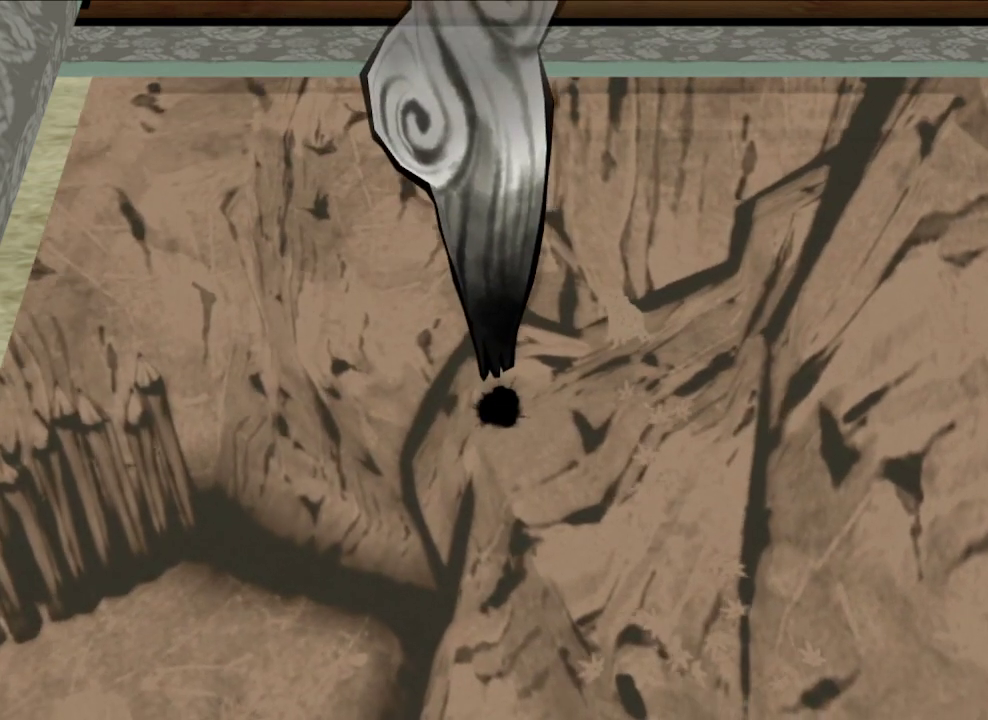
{"dt_ms": 500, "buttons": ["R1"], "left_stick": "right", "right_stick": "center", "button_events": []}
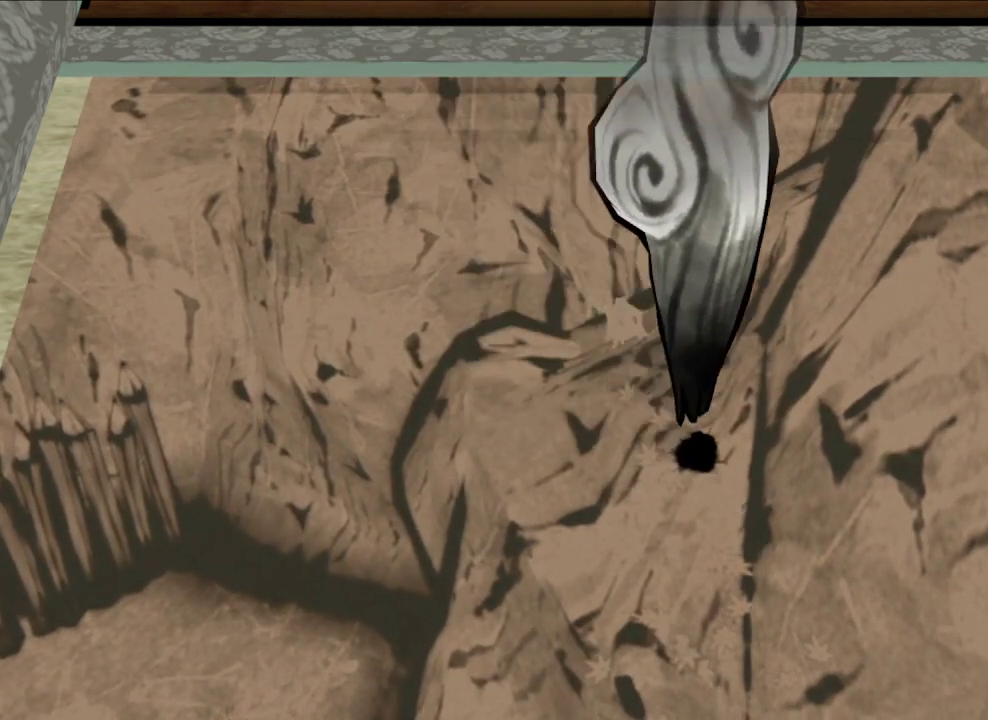
{"dt_ms": 500, "buttons": ["R1"], "left_stick": "center", "right_stick": "center", "button_events": []}
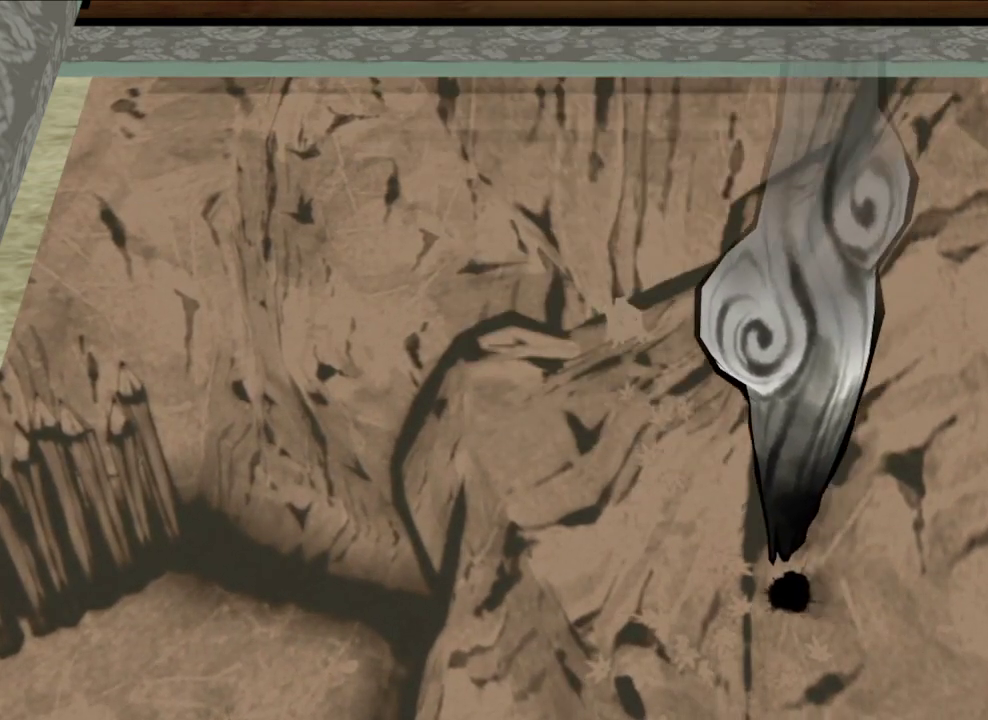
{"dt_ms": 500, "buttons": ["R1"], "left_stick": "center", "right_stick": "center", "button_events": []}
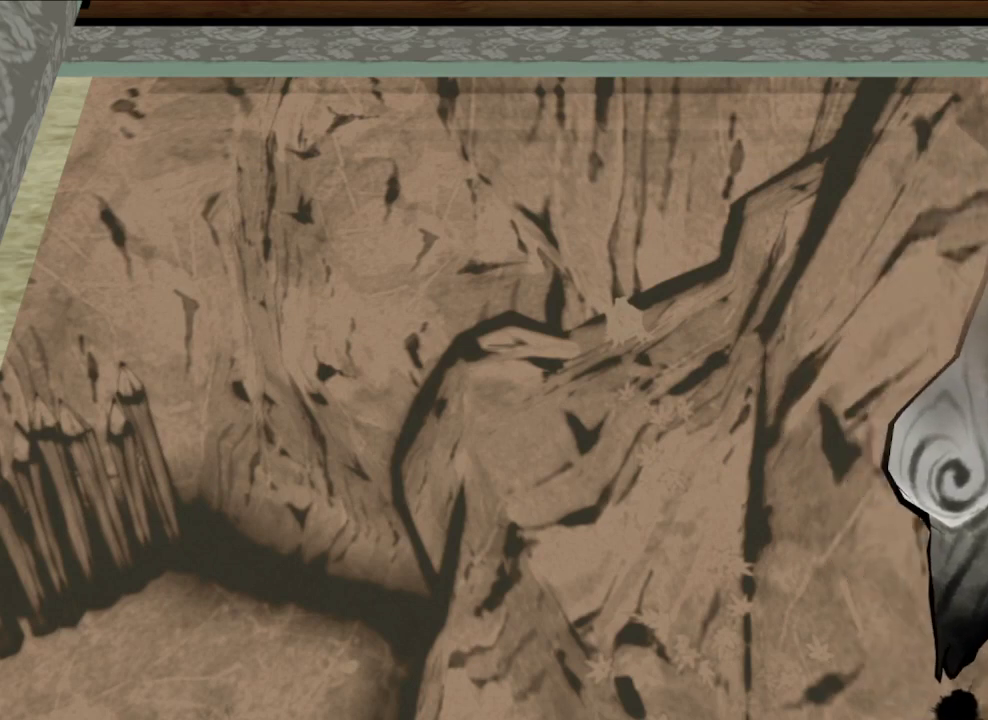
{"dt_ms": 400, "buttons": ["R1"], "left_stick": "up-right", "right_stick": "center", "button_events": []}
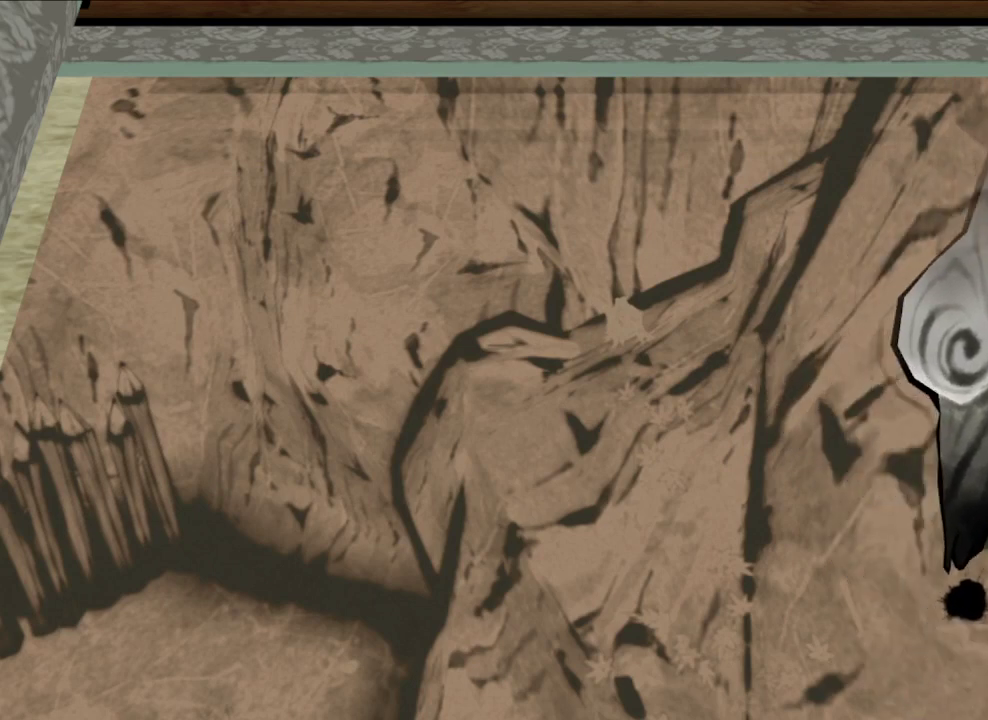
{"dt_ms": 600, "buttons": ["R1"], "left_stick": "left", "right_stick": "center", "button_events": []}
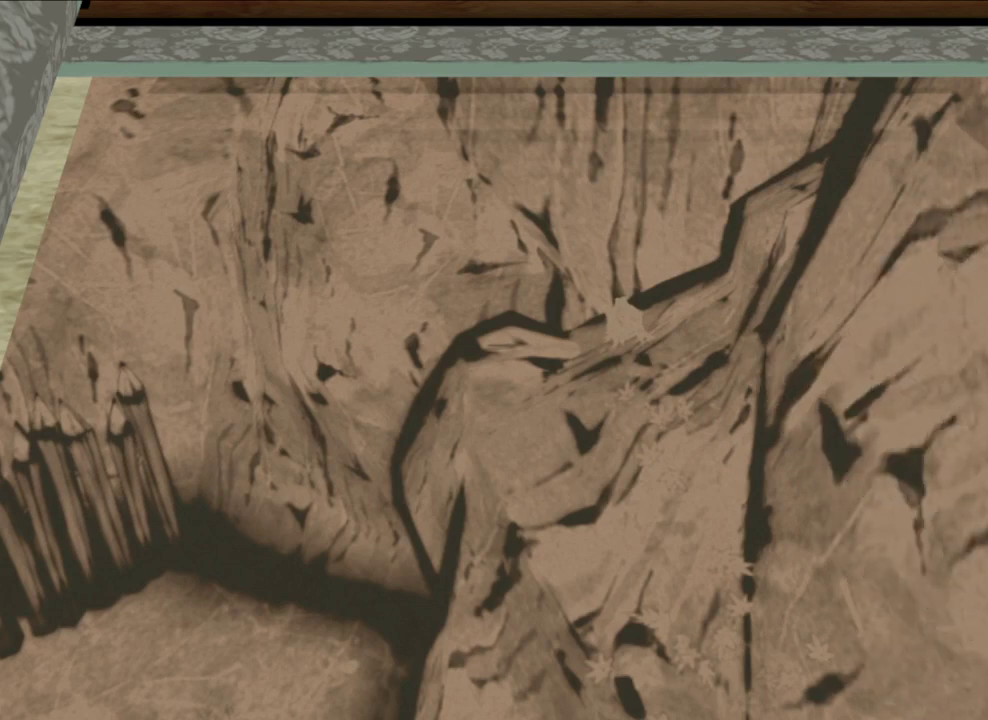
{"dt_ms": 500, "buttons": ["R1"], "left_stick": "center", "right_stick": "center", "button_events": []}
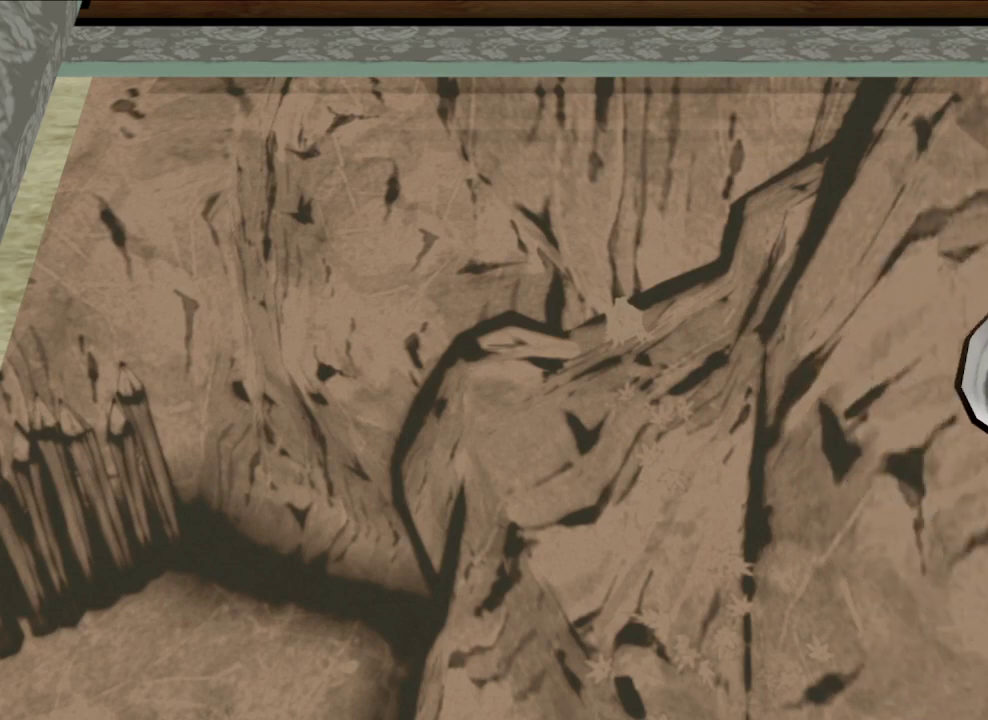
{"dt_ms": 500, "buttons": ["R1"], "left_stick": "center", "right_stick": "center", "button_events": []}
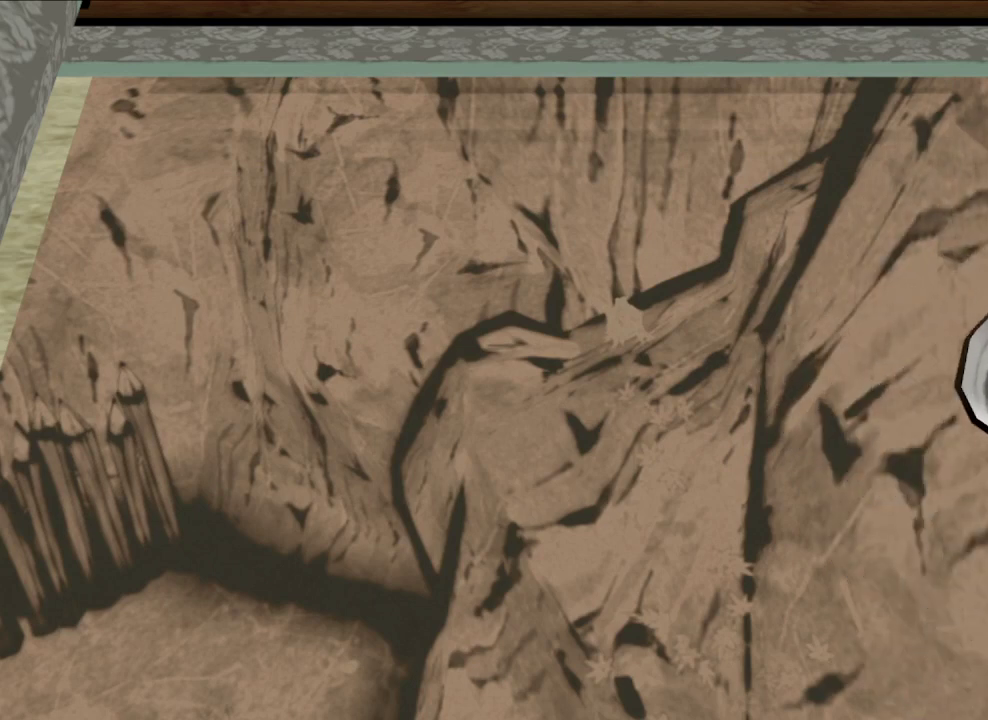
{"dt_ms": 500, "buttons": ["R1"], "left_stick": "center", "right_stick": "center", "button_events": []}
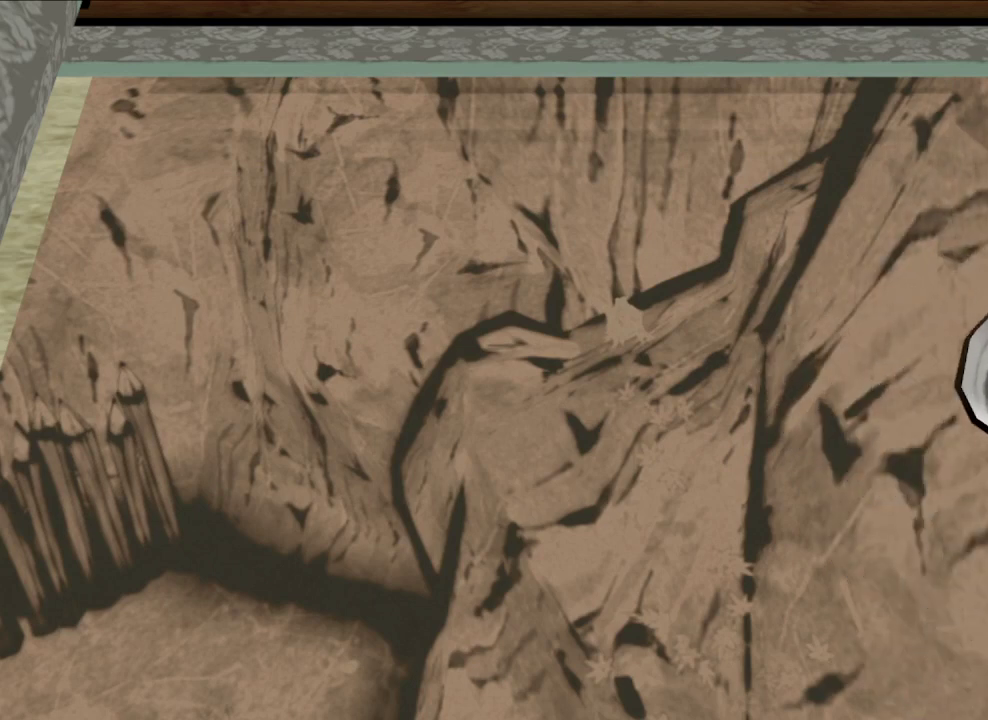
{"dt_ms": 500, "buttons": ["R1"], "left_stick": "right", "right_stick": "center", "button_events": []}
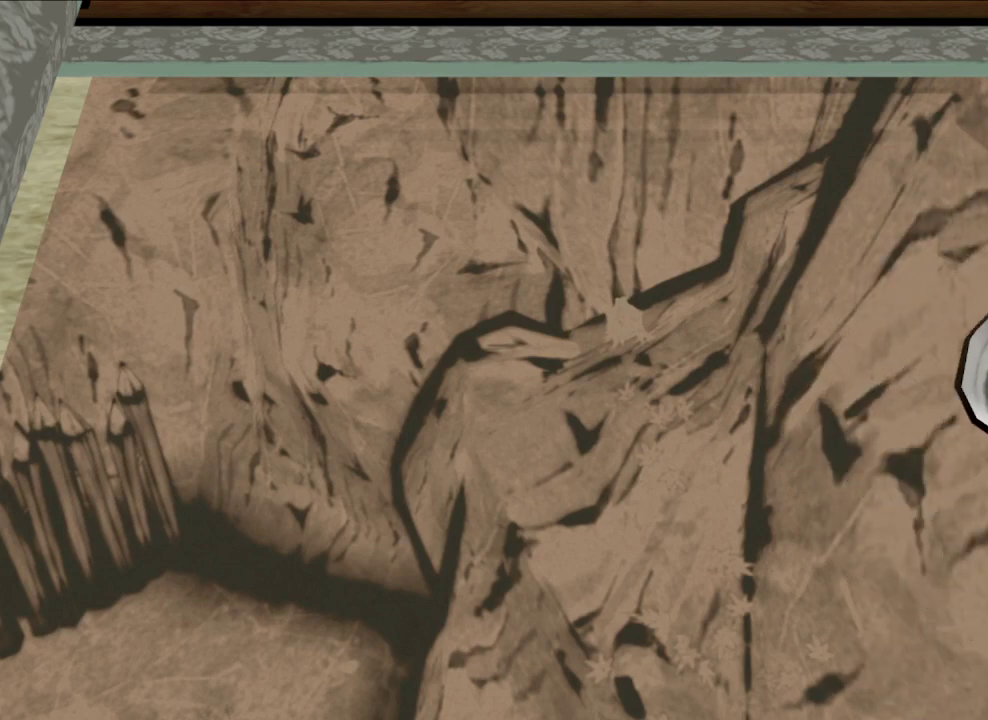
{"dt_ms": 300, "buttons": ["R1"], "left_stick": "center", "right_stick": "center", "button_events": []}
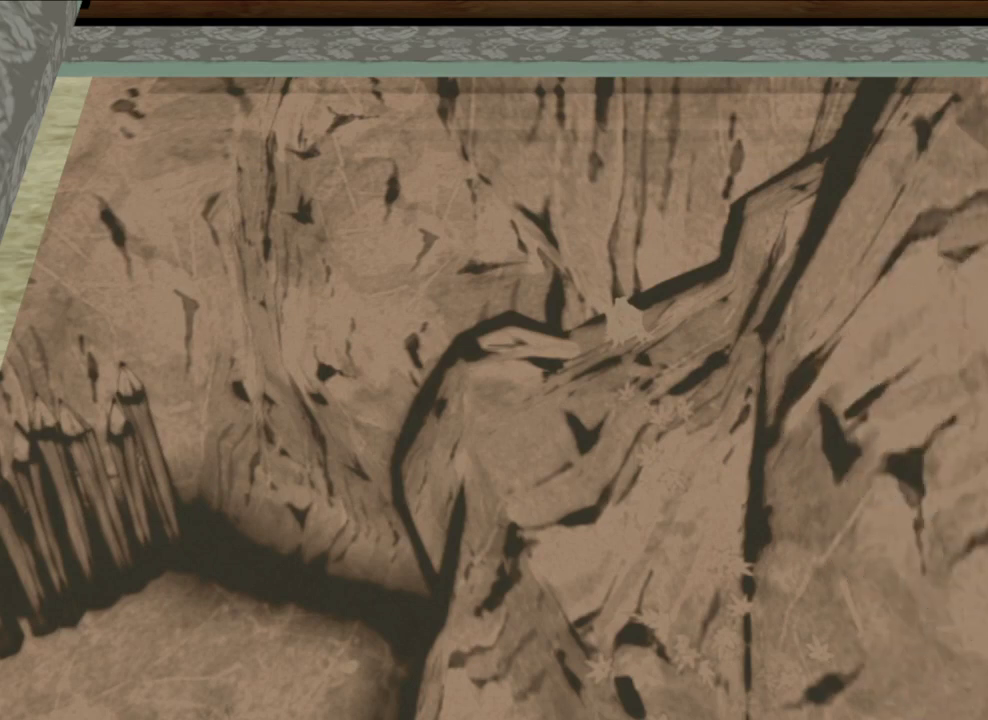
{"dt_ms": 700, "buttons": ["R1"], "left_stick": "center", "right_stick": "right", "button_events": []}
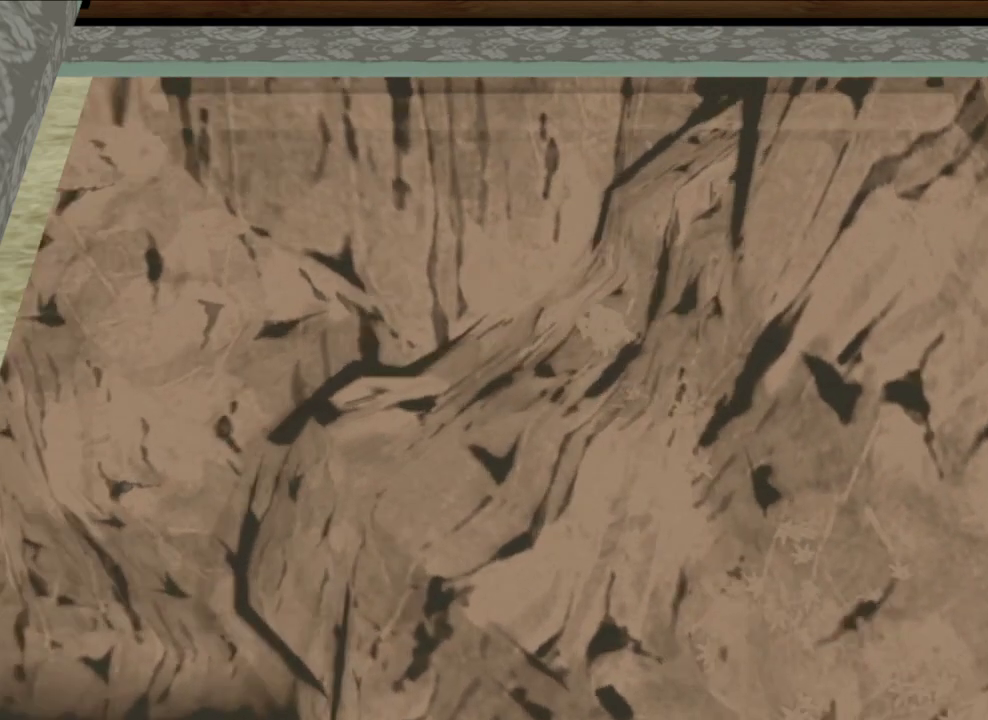
{"dt_ms": 600, "buttons": ["R1"], "left_stick": "center", "right_stick": "right", "button_events": []}
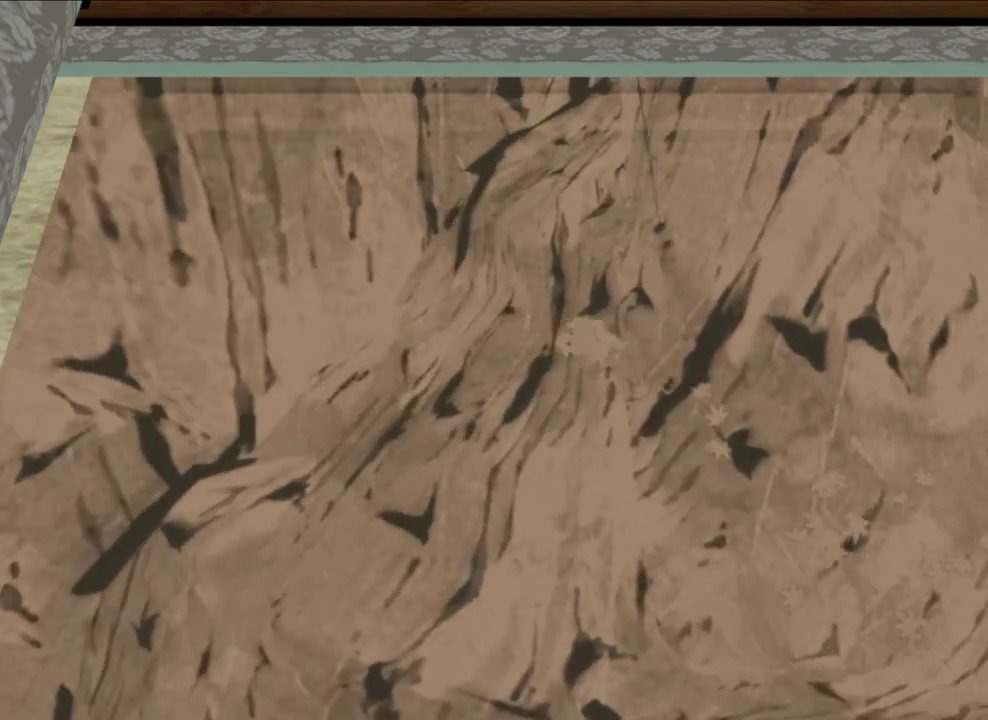
{"dt_ms": 600, "buttons": ["R1"], "left_stick": "up-left", "right_stick": "center", "button_events": []}
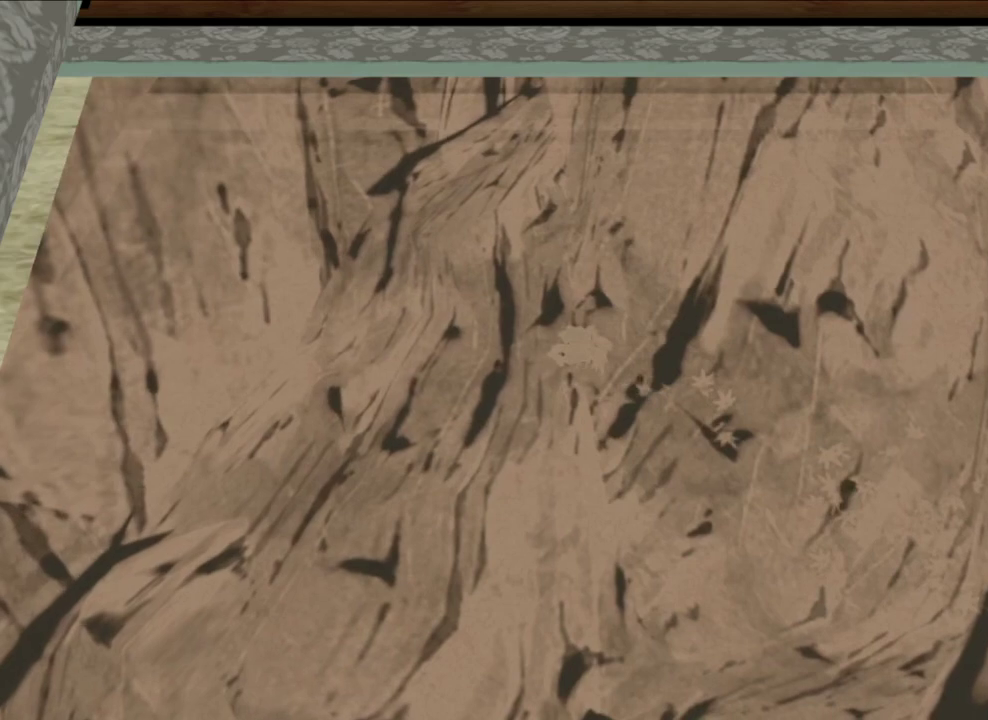
{"dt_ms": 300, "buttons": ["R1"], "left_stick": "up", "right_stick": "center", "button_events": []}
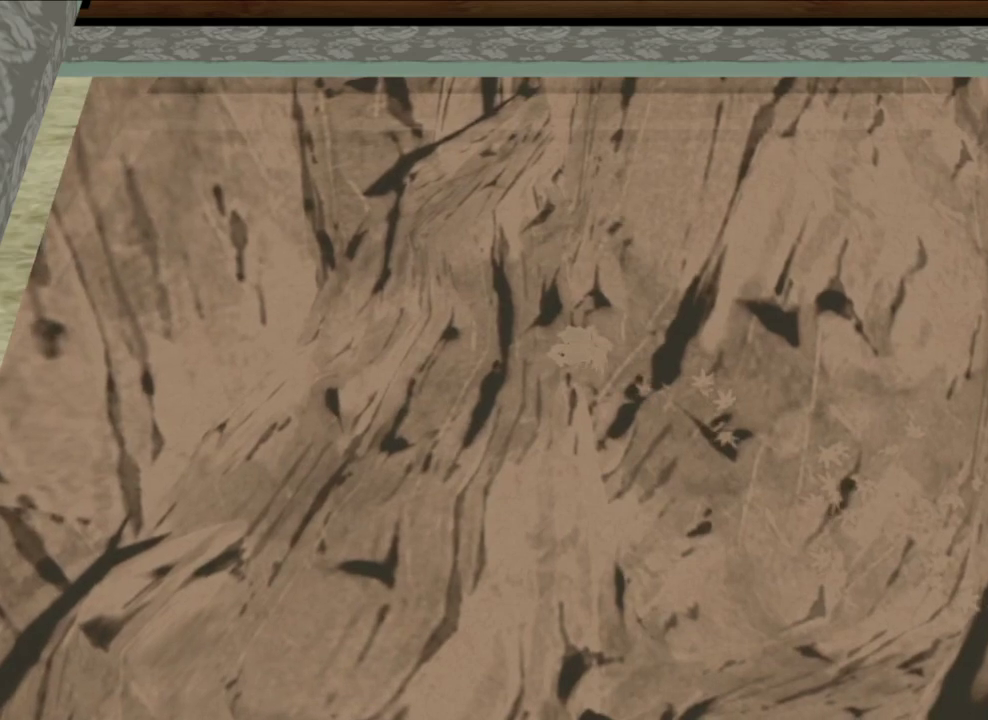
{"dt_ms": 500, "buttons": ["R1"], "left_stick": "center", "right_stick": "center", "button_events": []}